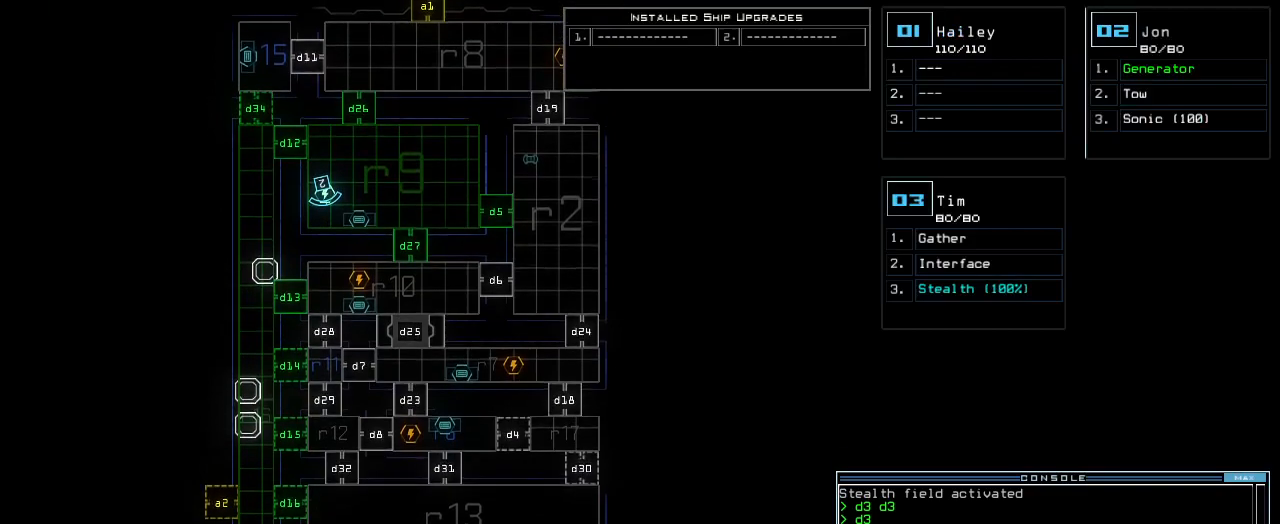
Gameplay with keyboard; each line is a JSON object with the keys held at the frame after it. "events" lists presses ("down") and releases ("up") of ".", "0", "1", "2", "3", "4", "5", "6", "7", "8", "9", "a", "b", "backspace", "c", "caps_lock", "comma", "ctrl_l", "ctrl_r", "d", "down", "e", "equals", "escape", "f", "f8", "g", "h", "i", "j", "k", "l", "left", "m", "minus", "n", "num3", "num9", "o", "p", "q", "quote", "r", "return", "right", "s", "semicolon", "shift_l", "shift_r", "space", "t", "tab", "tilde", "u", "up", "v", "w", "x", "y" and "z" between this image and that frame as [ms after this image, input, new state], when the widget could be followed in between. No other keys are recorded. Mouse input is not recorded.
{"keys": [], "events": [[380, "down", "up"]]}
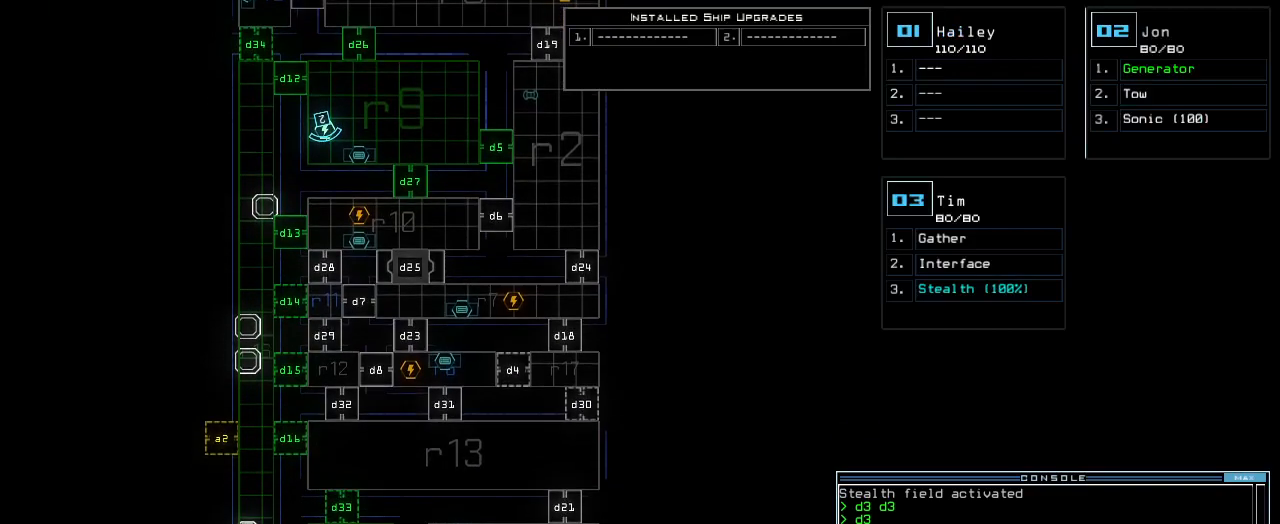
{"keys": [], "events": []}
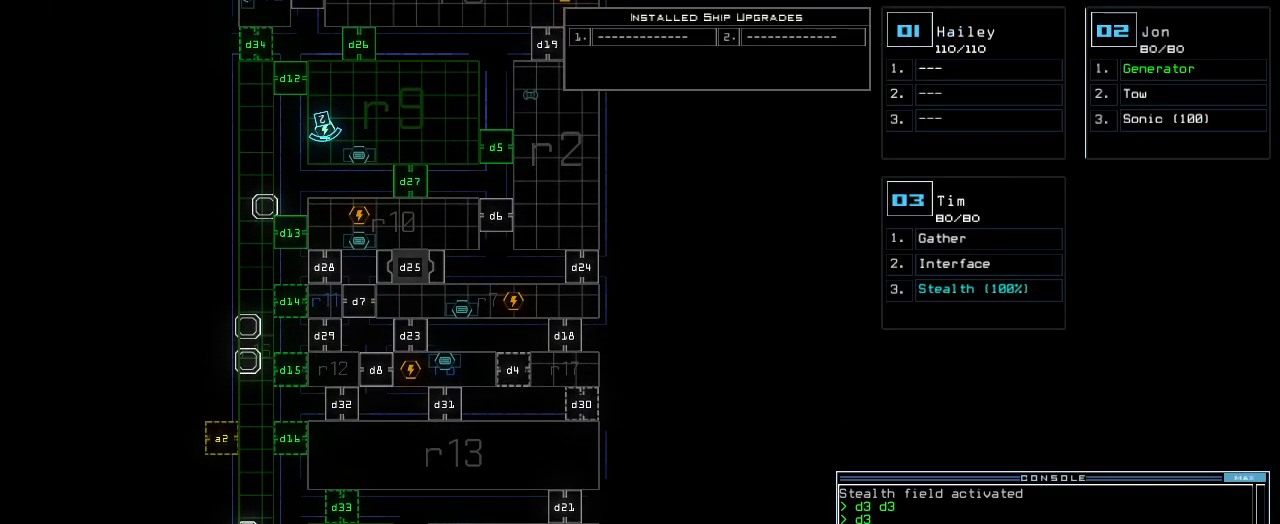
{"keys": [], "events": [[180, "3", "down"], [260, "3", "up"]]}
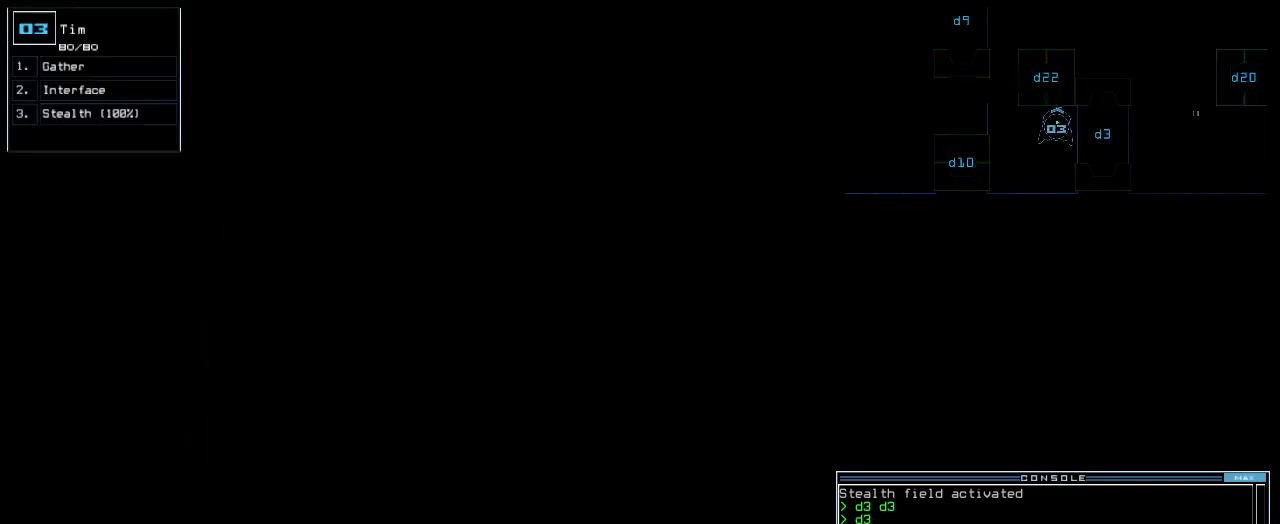
{"keys": [], "events": []}
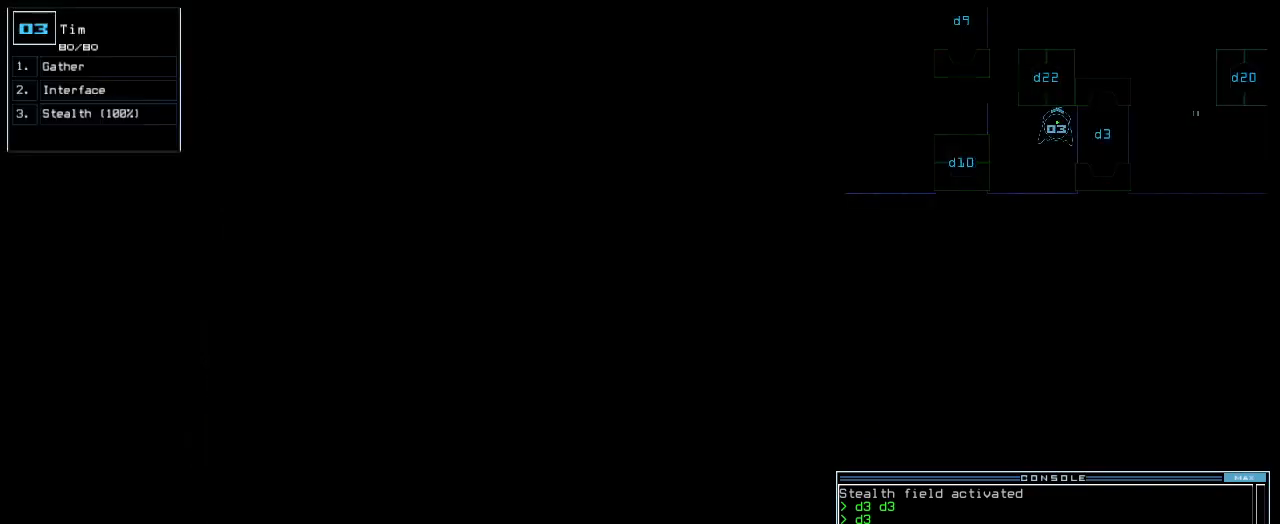
{"keys": [], "events": []}
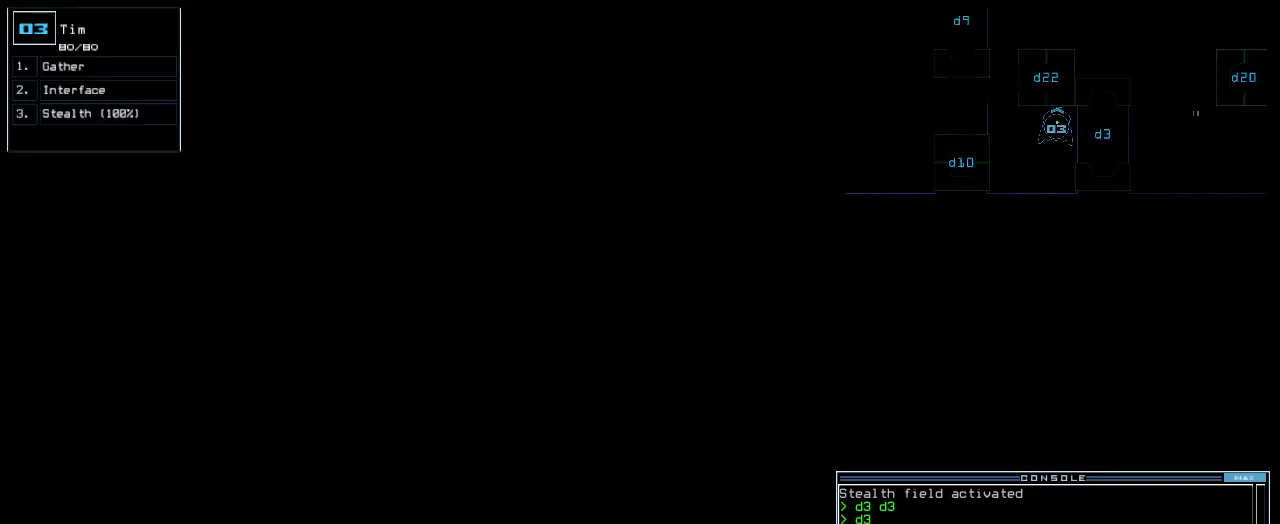
{"keys": [], "events": []}
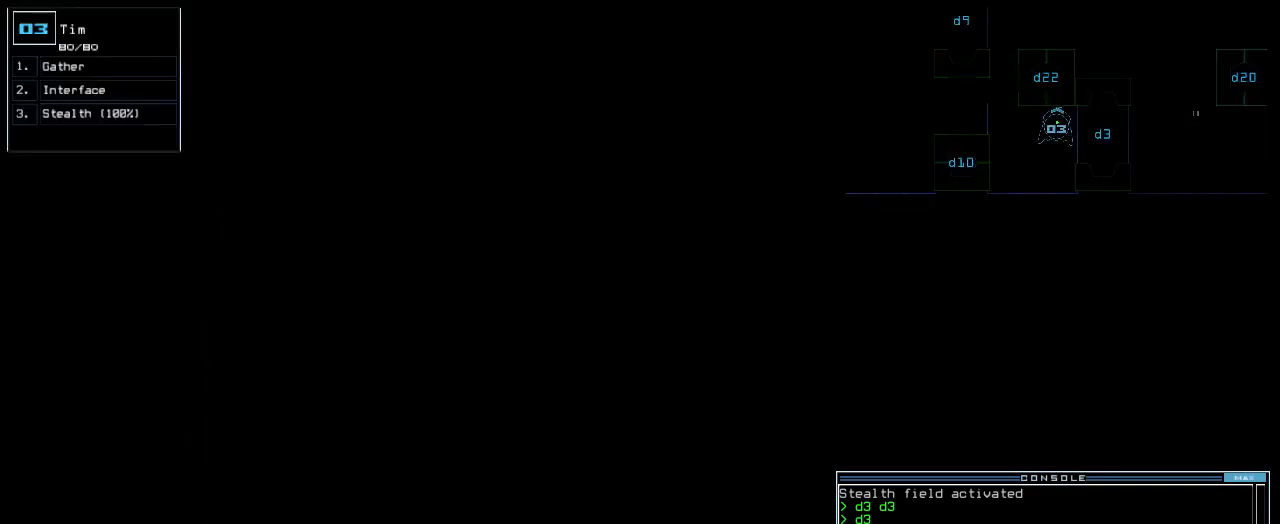
{"keys": ["space"], "events": [[460, "space", "down"]]}
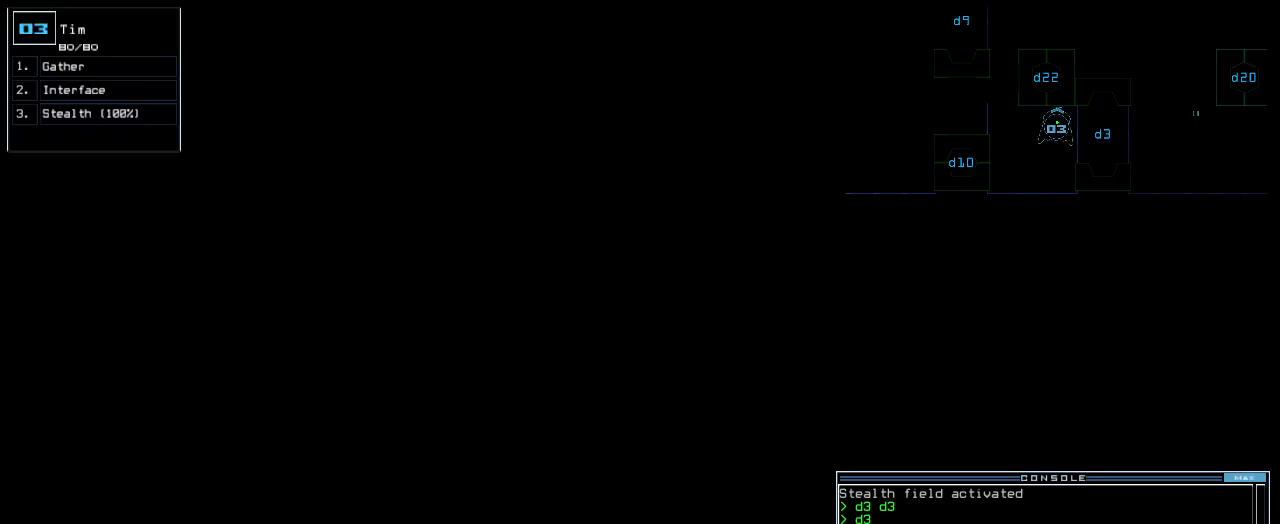
{"keys": [], "events": [[40, "space", "up"]]}
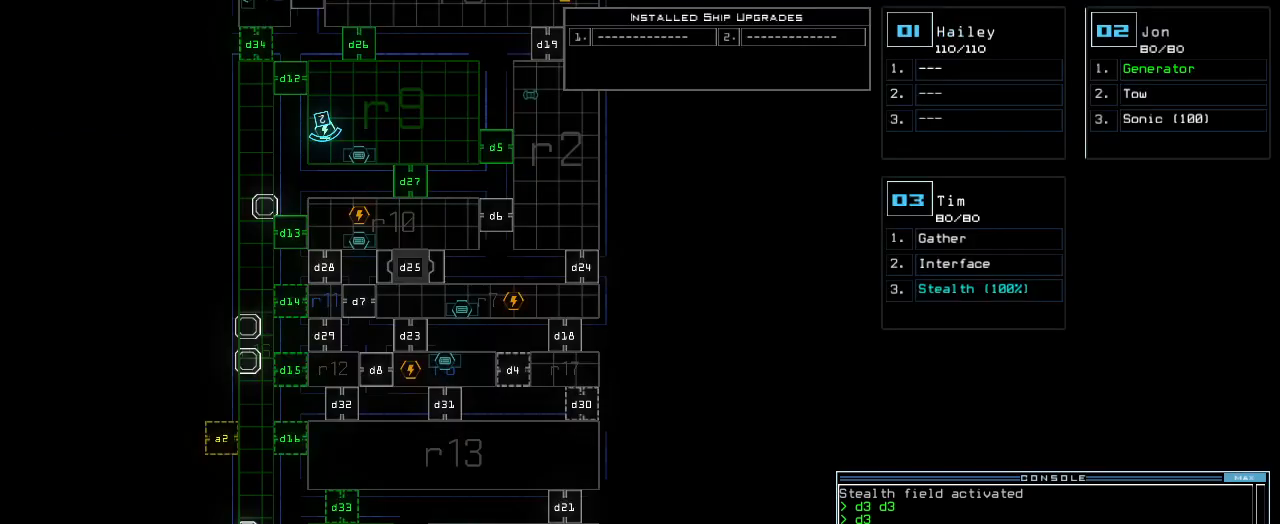
{"keys": [], "events": []}
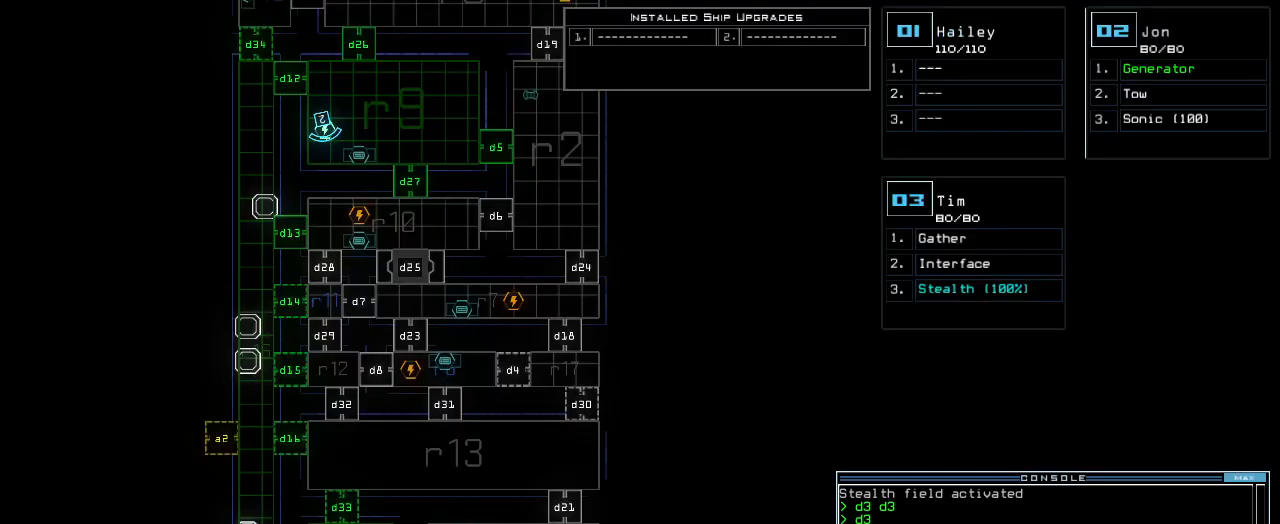
{"keys": [], "events": []}
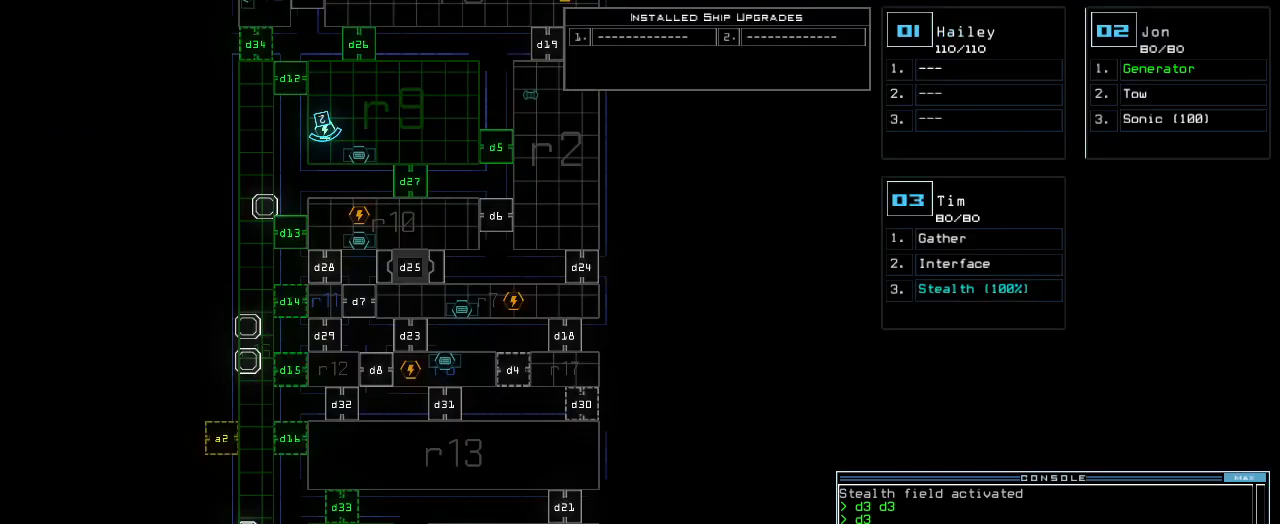
{"keys": [], "events": []}
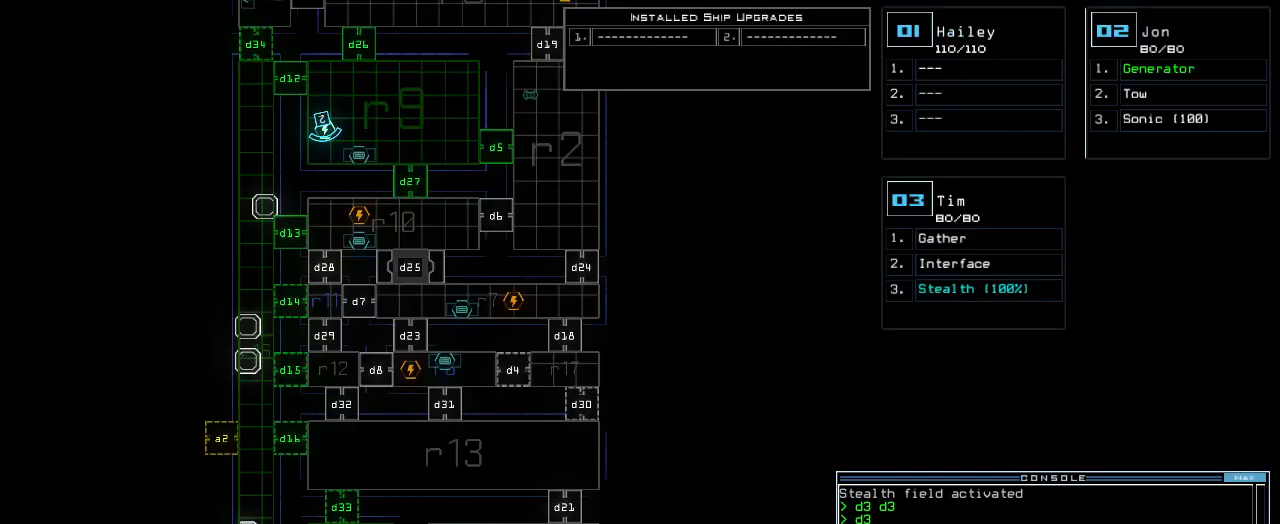
{"keys": [], "events": [[100, "c", "down"], [140, "c", "up"], [220, "c", "down"], [340, "c", "up"]]}
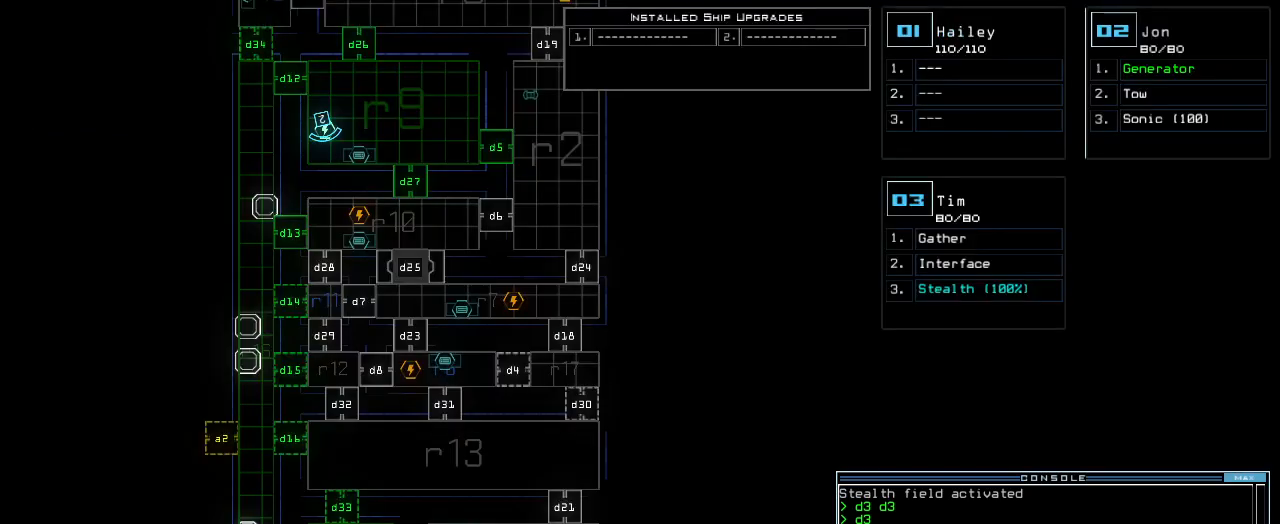
{"keys": [], "events": []}
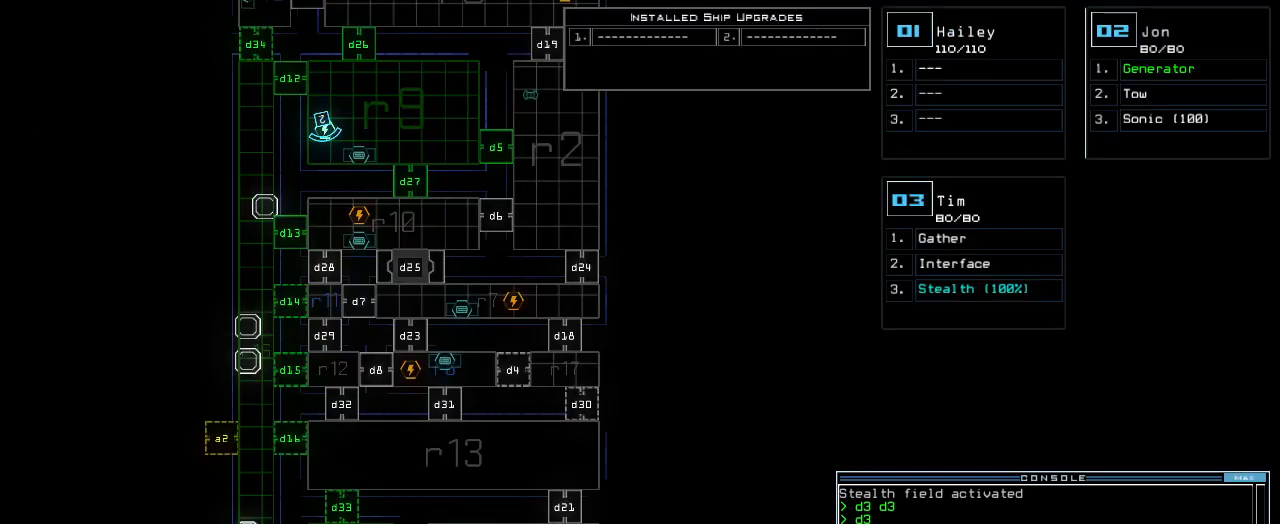
{"keys": [], "events": [[80, "return", "down"], [160, "return", "up"]]}
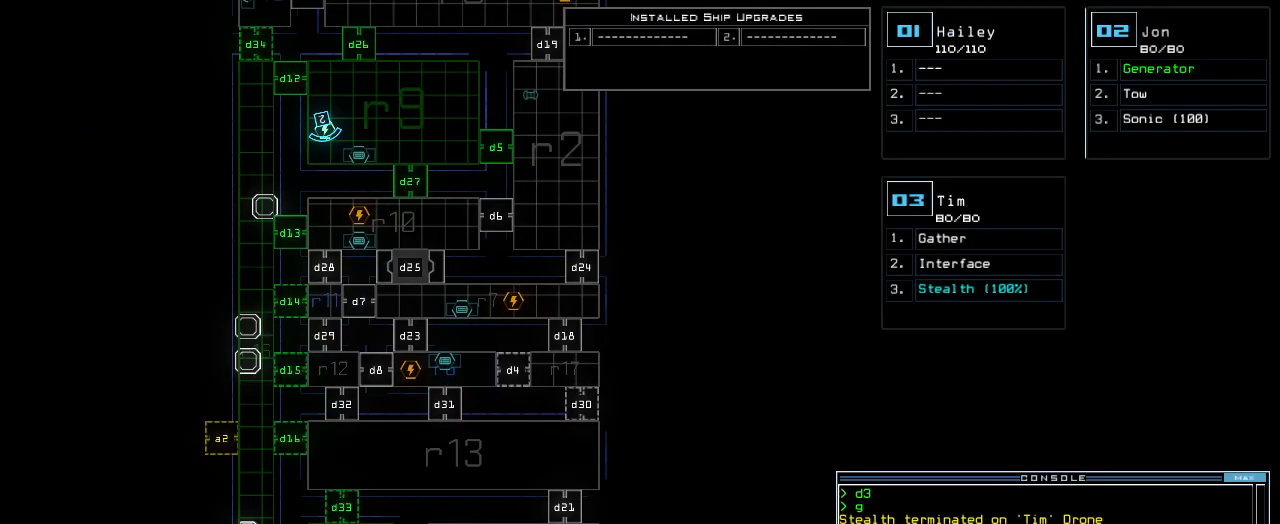
{"keys": ["7"], "events": [[120, "d", "down"], [200, "d", "up"], [360, "1", "down"], [420, "1", "up"], [480, "7", "down"]]}
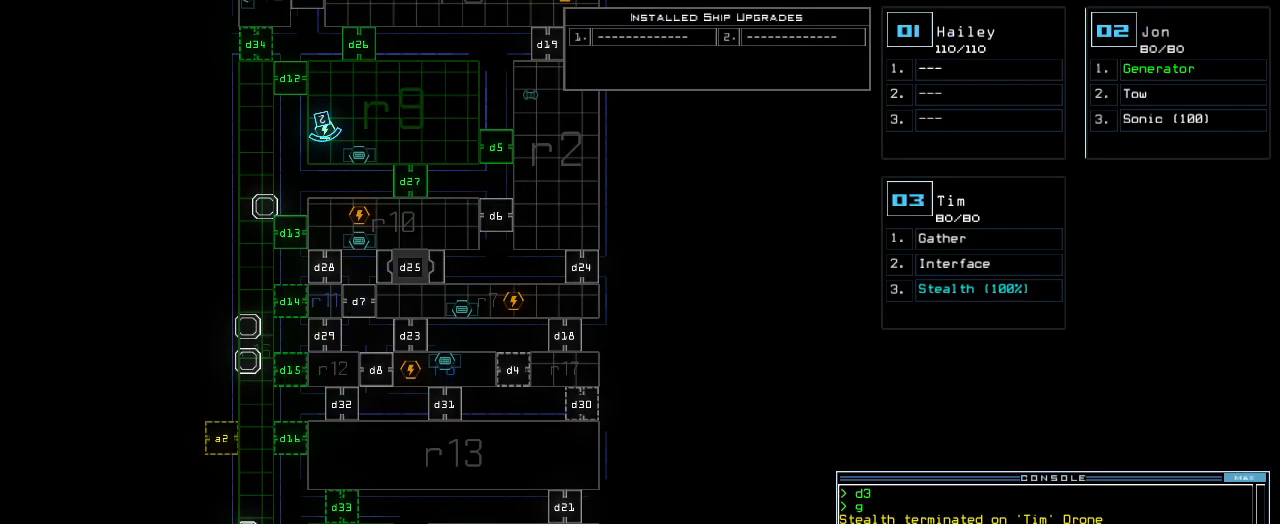
{"keys": [], "events": [[60, "7", "up"], [160, "return", "down"], [240, "return", "up"]]}
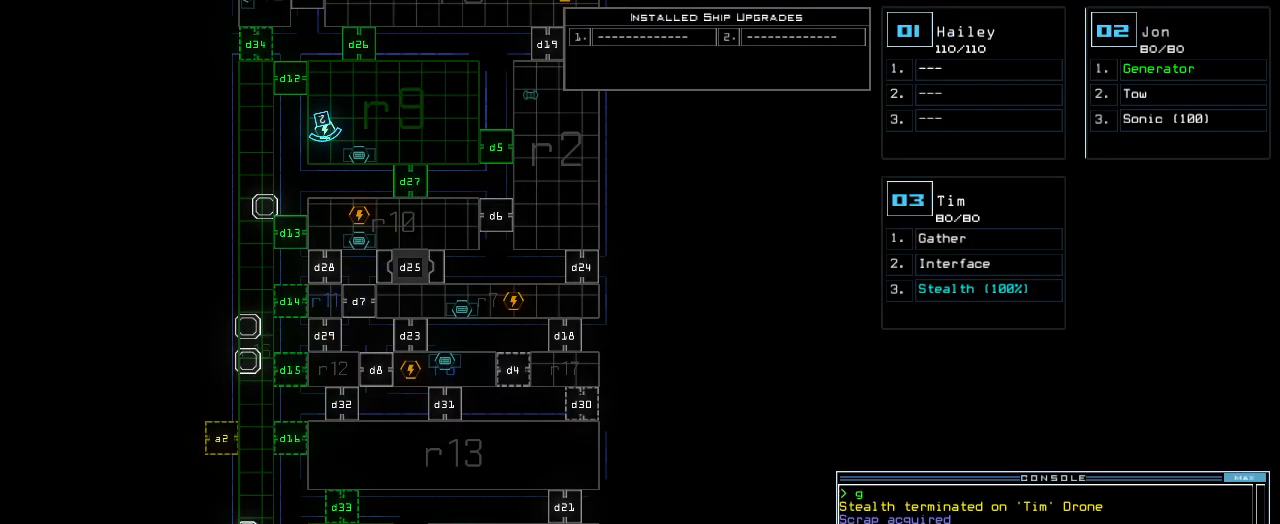
{"keys": ["t"], "events": [[140, "3", "down"], [240, "3", "up"], [400, "s", "down"], [460, "t", "down"], [500, "s", "up"]]}
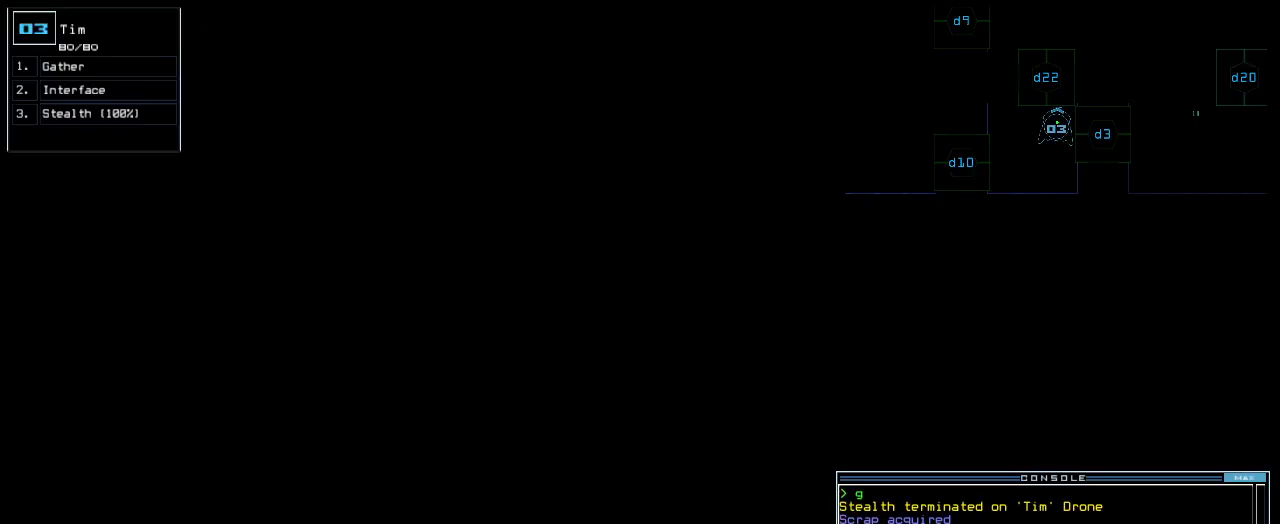
{"keys": [], "events": [[60, "semicolon", "down"], [60, "t", "up"], [140, "semicolon", "up"], [200, "d", "down"], [260, "d", "up"], [440, "2", "down"], [500, "2", "up"]]}
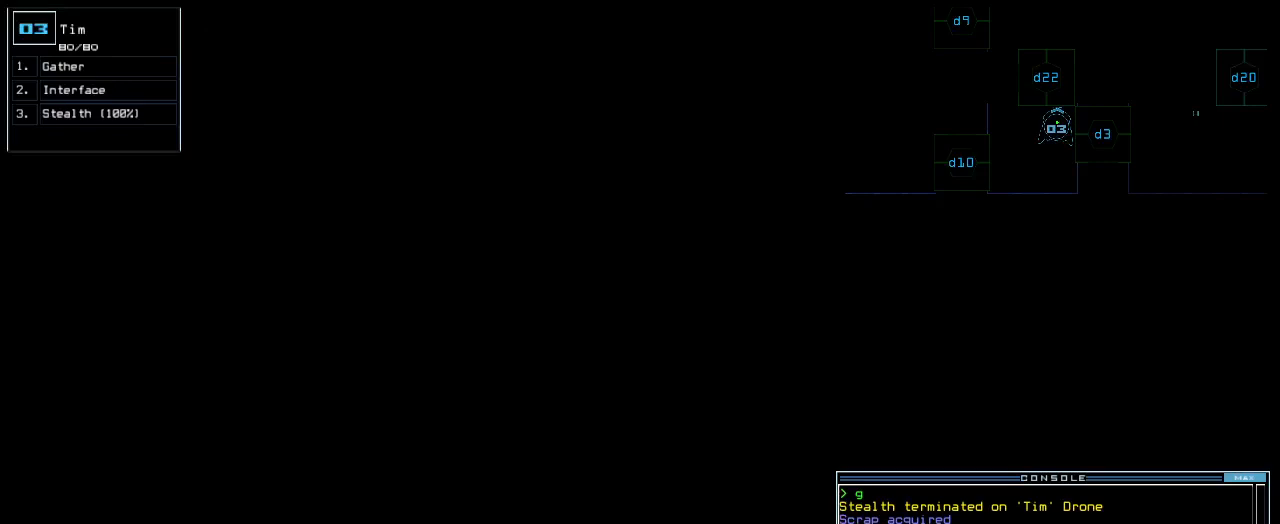
{"keys": [], "events": [[60, "2", "down"], [100, "2", "up"], [200, "space", "down"], [280, "space", "up"], [360, "space", "down"], [420, "space", "up"]]}
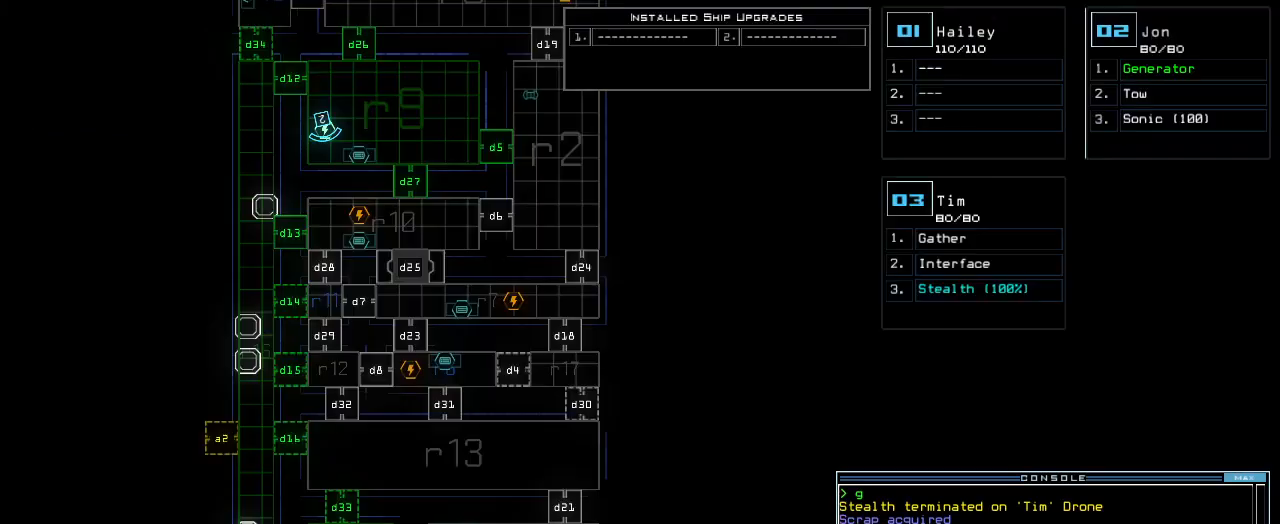
{"keys": [], "events": []}
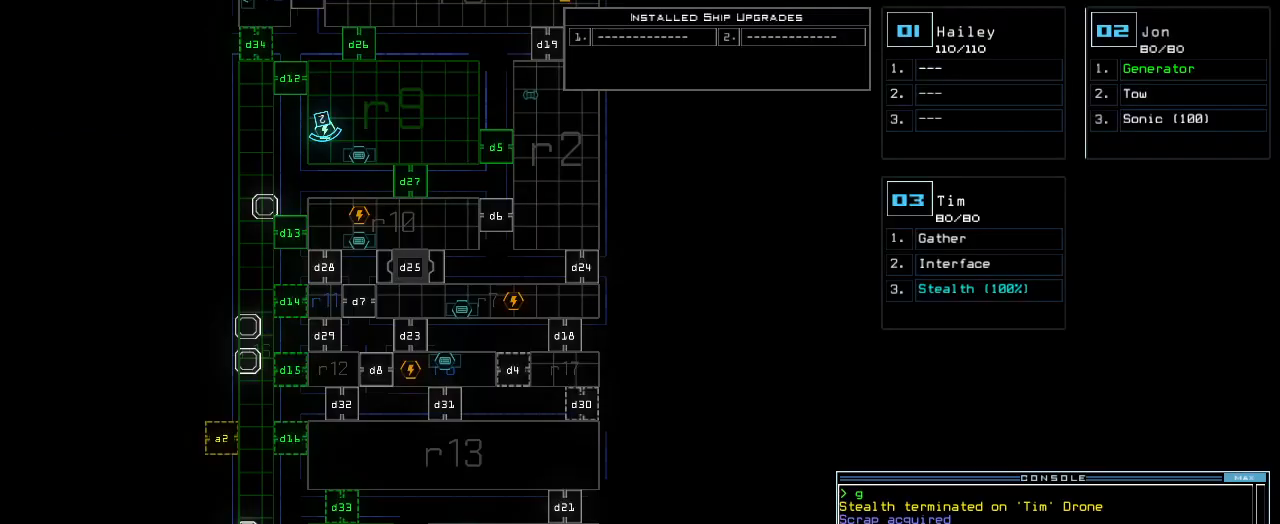
{"keys": [], "events": [[280, "space", "down"], [360, "space", "up"], [400, "return", "down"], [460, "return", "up"]]}
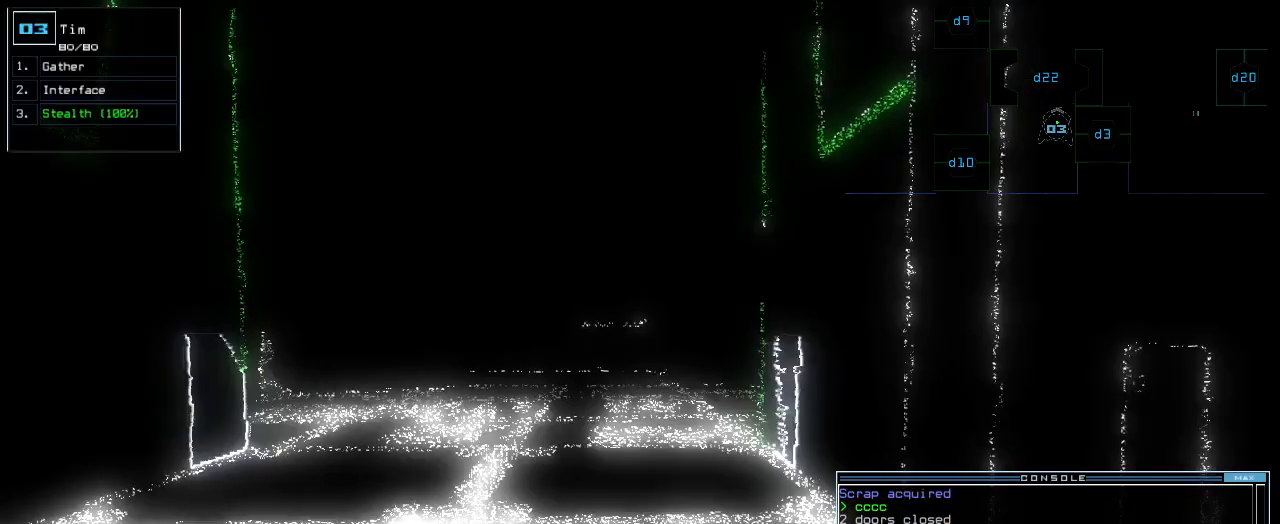
{"keys": ["up"], "events": [[60, "up", "down"], [140, "left", "down"], [280, "left", "up"], [380, "right", "down"], [440, "right", "up"]]}
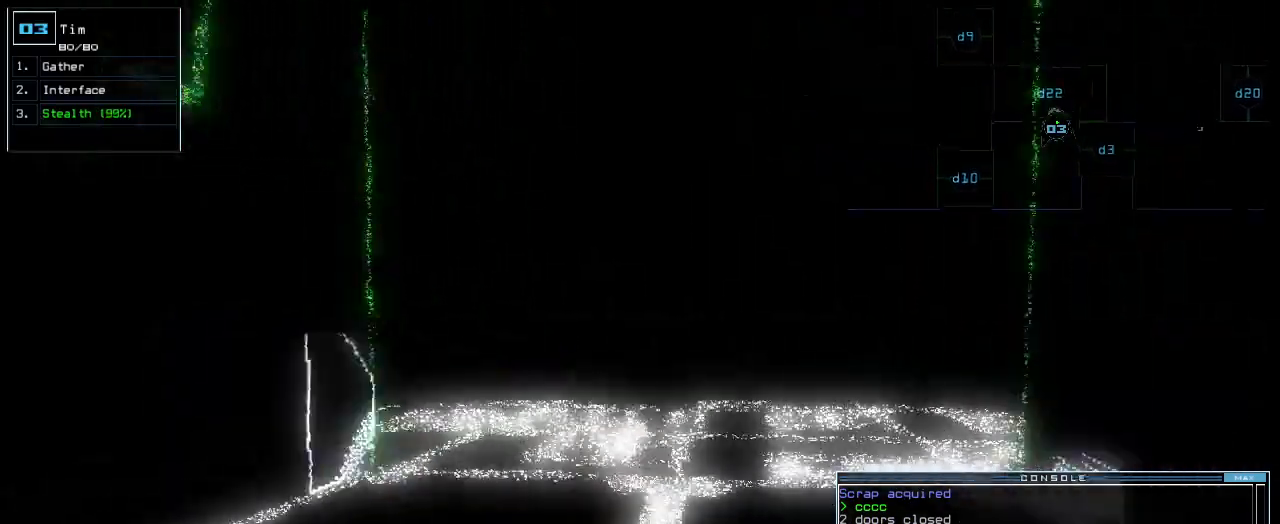
{"keys": ["up"], "events": []}
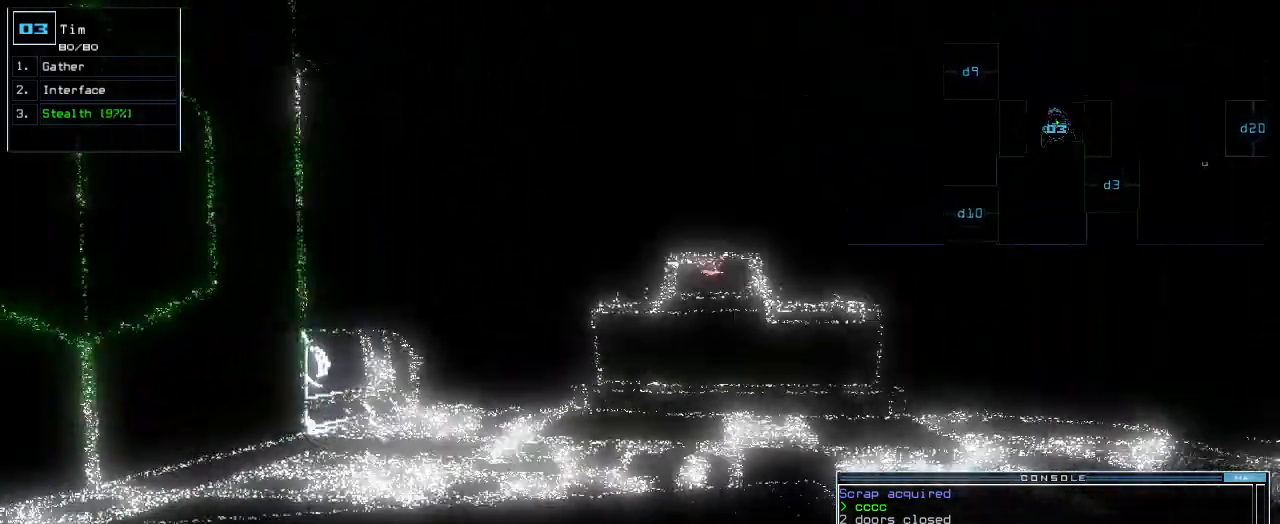
{"keys": ["right", "up"]}
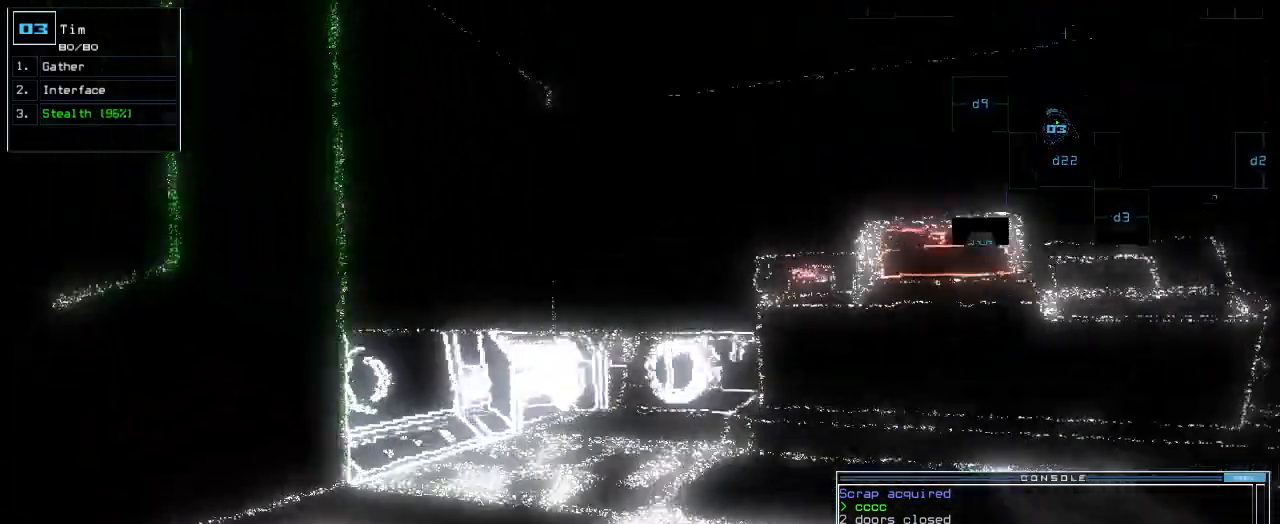
{"keys": ["right", "up"]}
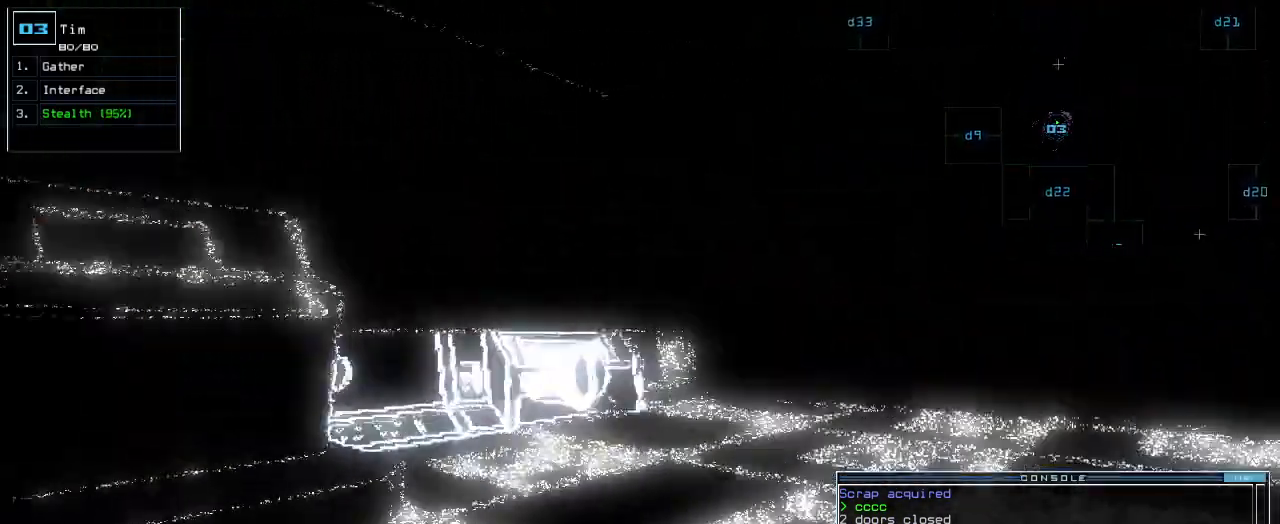
{"keys": ["up"]}
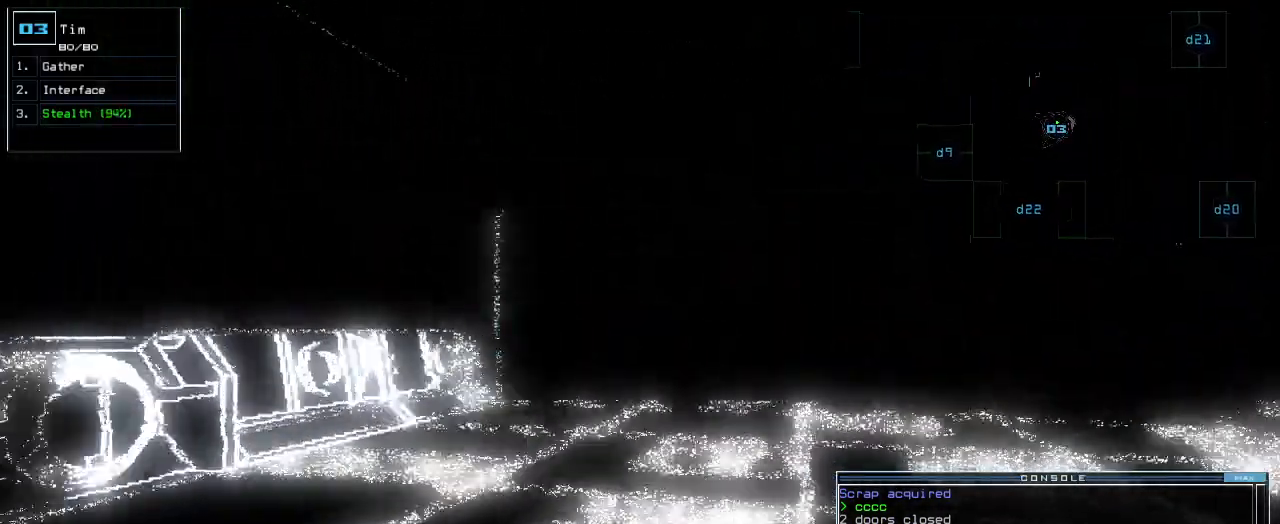
{"keys": ["up"], "events": [[200, "right", "down"], [260, "right", "up"]]}